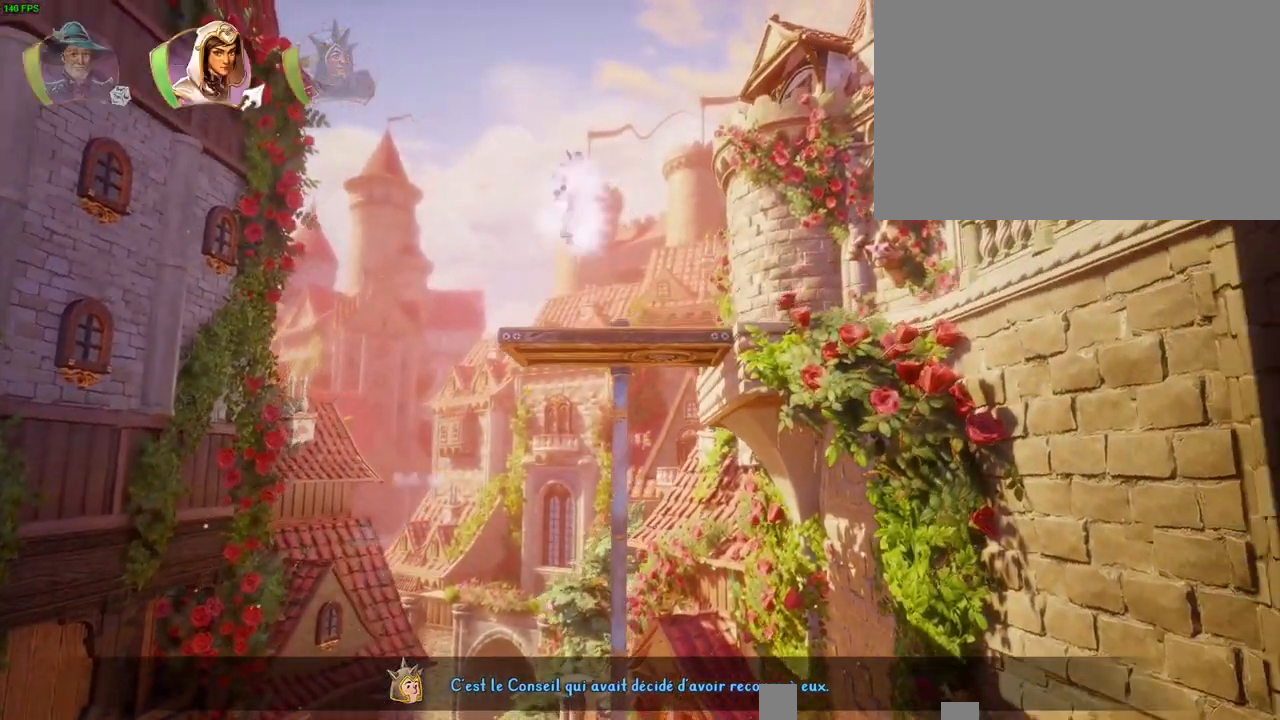
Gameplay with a controller (PlayStation layout); each line is a JSON object with the inputs held at the frame after it (dt_ms = milliseconds from this image to that frame). "button_events" lists button changes between this image and that frame as [ms after this image, input, new state], when the widget could be followed in between (sticks are given only as held states). Not read: HOME.
{"dt_ms": 500, "buttons": ["TRIANGLE"], "left_stick": "up-right", "right_stick": "center", "button_events": [[17, "R1", "up"], [100, "R1", "down"], [167, "R1", "up"], [483, "TRIANGLE", "down"]]}
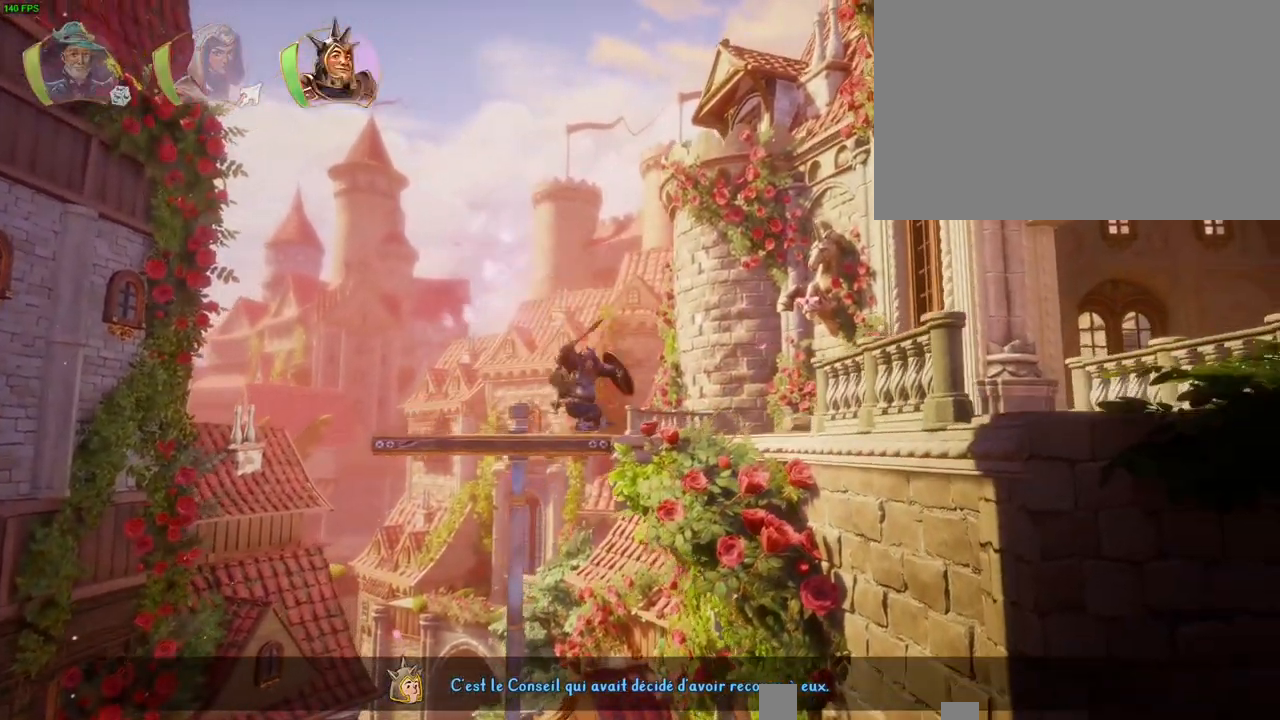
{"dt_ms": 500, "buttons": [], "left_stick": "up-right", "right_stick": "center", "button_events": [[83, "TRIANGLE", "up"]]}
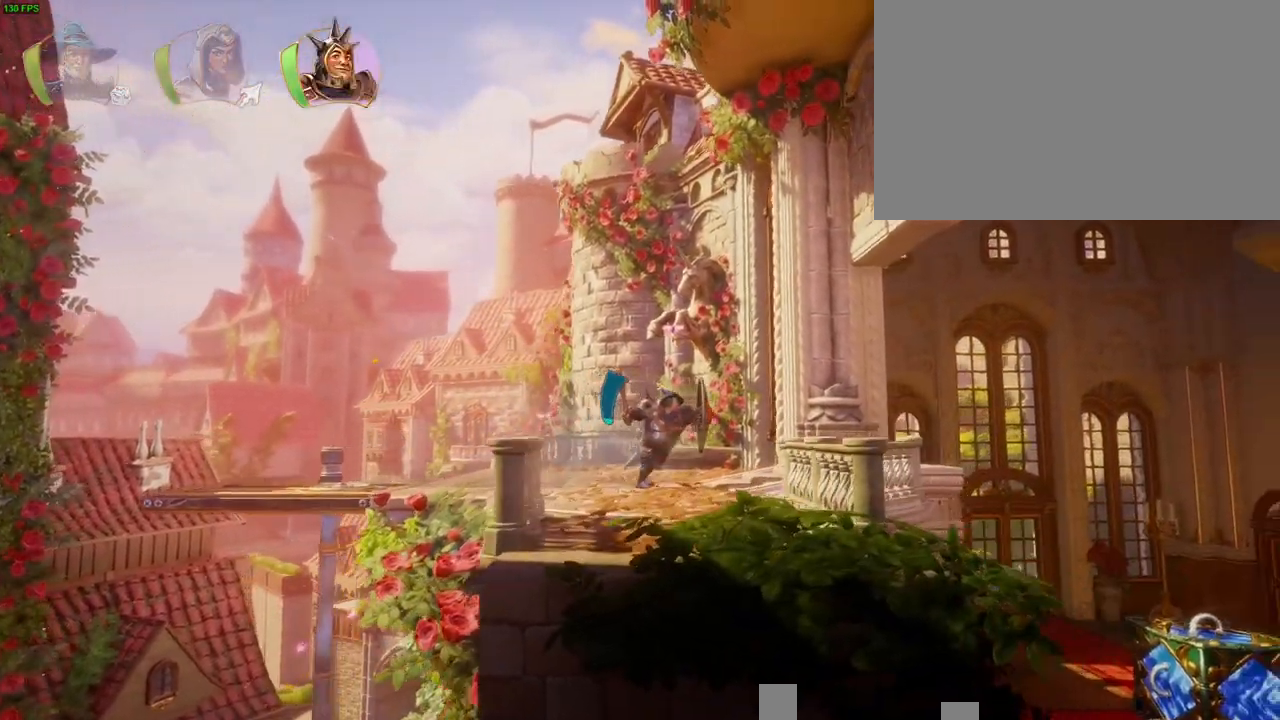
{"dt_ms": 500, "buttons": [], "left_stick": "up-right", "right_stick": "center", "button_events": [[33, "CROSS", "down"], [283, "CROSS", "up"]]}
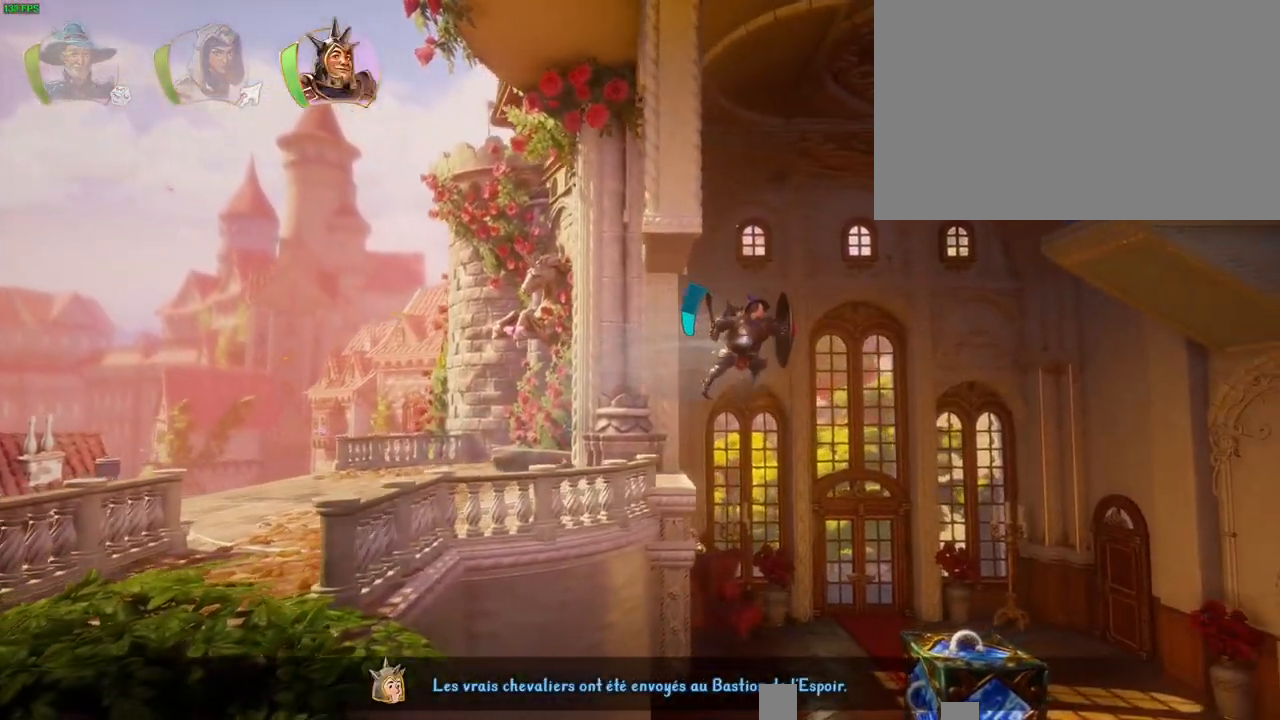
{"dt_ms": 500, "buttons": ["CROSS"], "left_stick": "up-right", "right_stick": "center", "button_events": [[33, "R1", "down"], [100, "R1", "up"], [450, "CROSS", "down"]]}
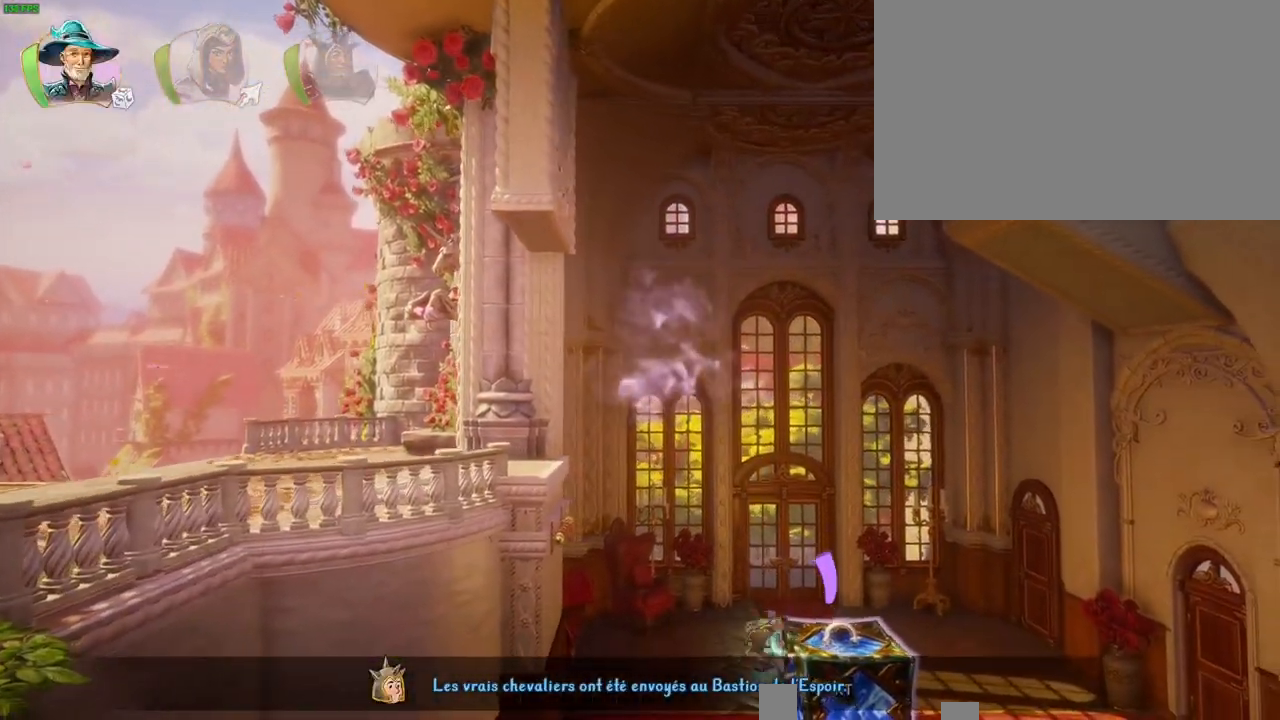
{"dt_ms": 1000, "buttons": [], "left_stick": "up-right", "right_stick": "center", "button_events": [[217, "CROSS", "up"], [300, "TRIANGLE", "down"], [400, "TRIANGLE", "up"], [467, "CROSS", "down"], [567, "CROSS", "up"], [617, "CROSS", "down"], [700, "CROSS", "up"], [750, "CROSS", "down"], [850, "CROSS", "up"], [900, "CROSS", "down"], [1000, "CROSS", "up"]]}
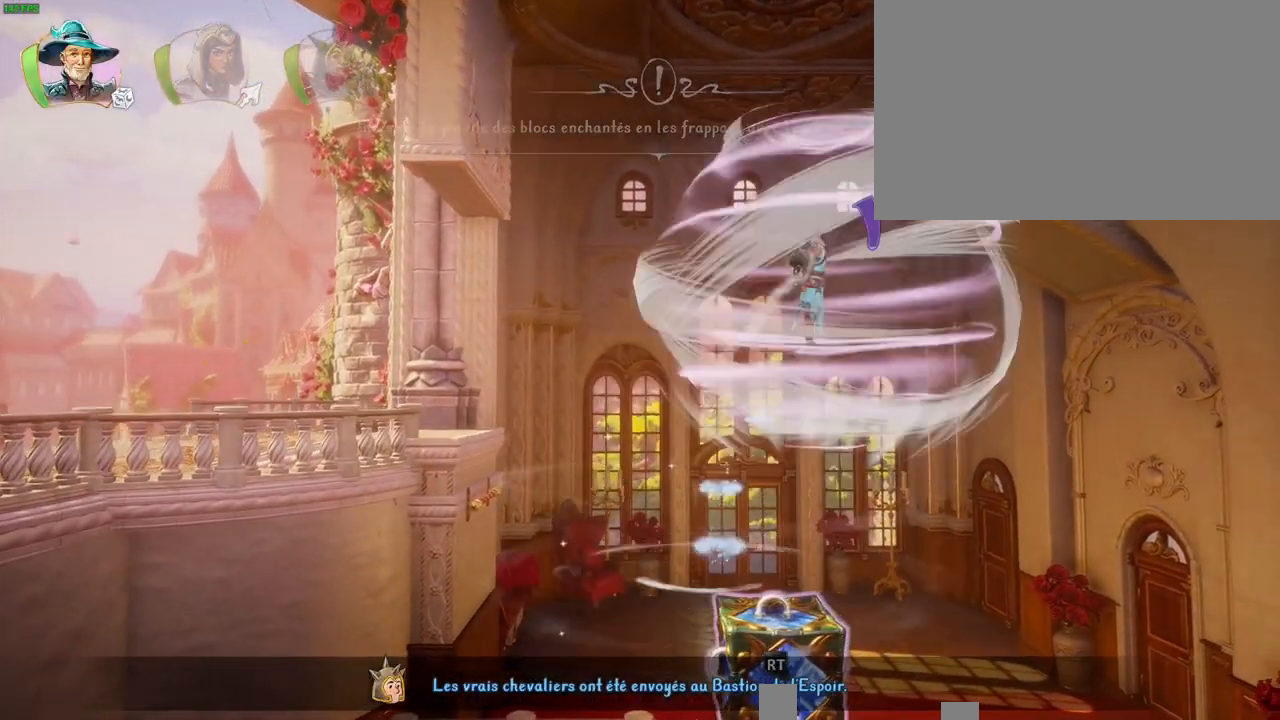
{"dt_ms": 500, "buttons": ["CROSS"], "left_stick": "up-right", "right_stick": "center", "button_events": [[67, "CROSS", "down"]]}